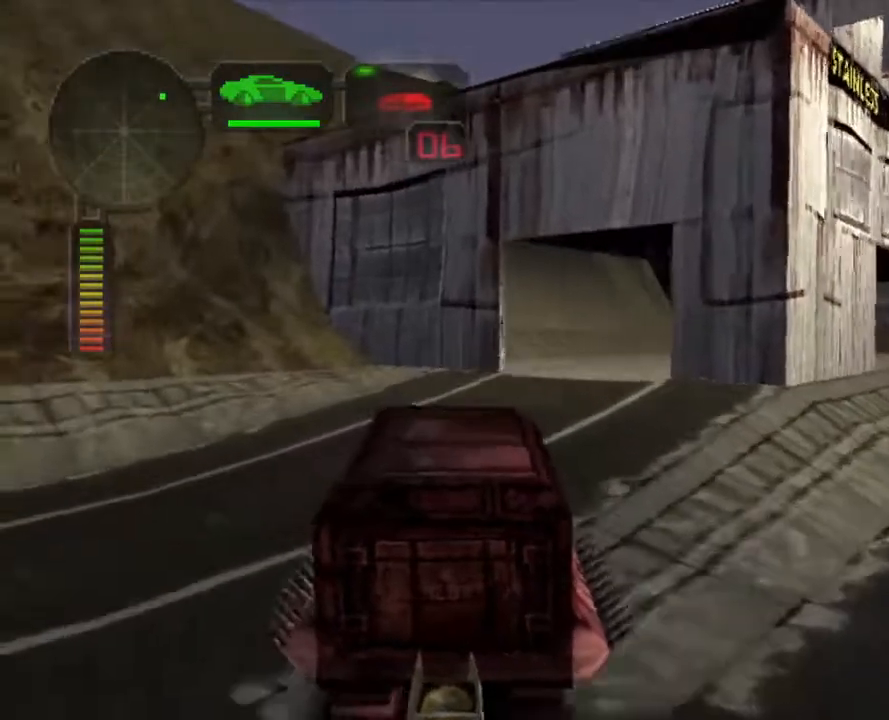
Gameplay with a controller (Xbox layout); each line is a JSON object with the inputs held at the frame after it. "events" lists button and stick changes between this image and that frame as [ms after this image, input, new state], when the widget could be followed in between. Not read: L1 R1.
{"buttons": [], "left_stick": "center", "right_stick": "center", "events": [[34, "left_stick", "right"], [167, "left_stick", "up"], [234, "left_stick", "right"], [284, "X", "down"], [468, "X", "up"], [502, "left_stick", "center"]]}
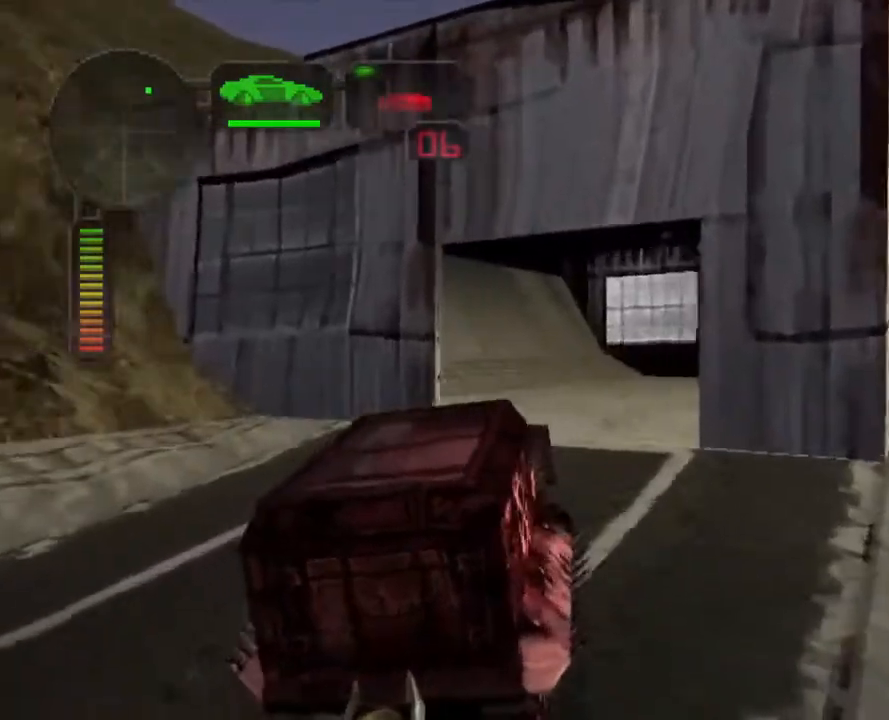
{"buttons": ["R2"], "left_stick": "center", "right_stick": "center", "events": [[117, "R2", "down"], [267, "left_stick", "left"], [301, "R2", "up"], [384, "R2", "down"], [434, "left_stick", "center"]]}
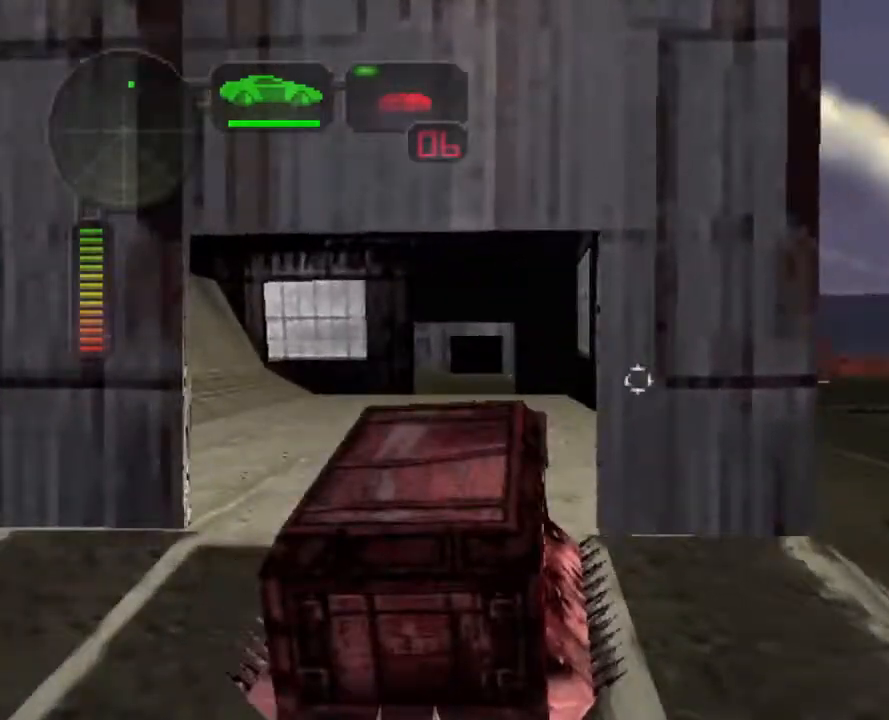
{"buttons": ["R2"], "left_stick": "center", "right_stick": "center", "events": [[368, "left_stick", "left"], [502, "left_stick", "center"]]}
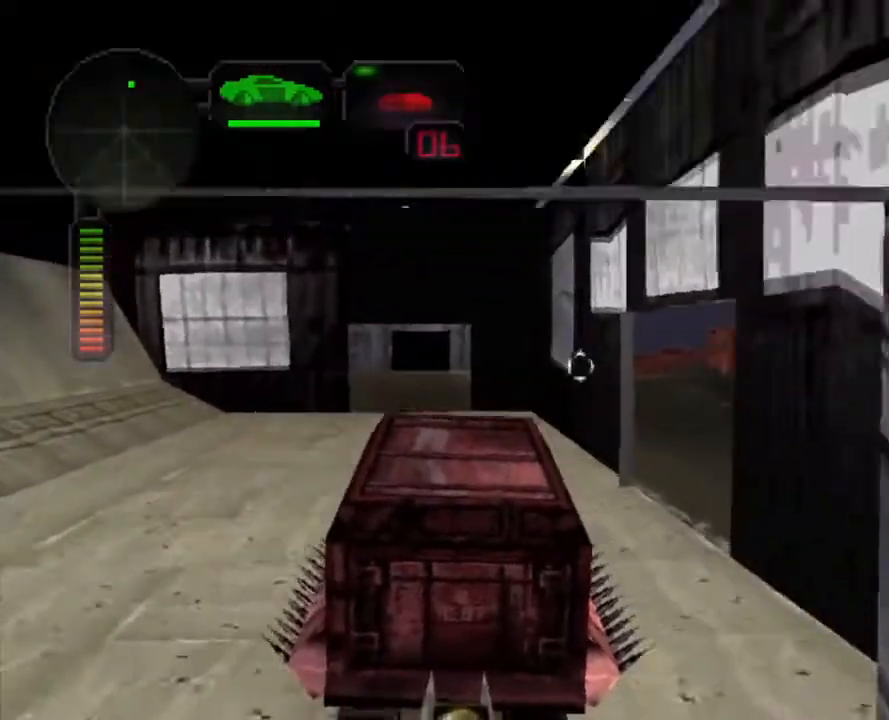
{"buttons": ["R2"], "left_stick": "left", "right_stick": "center", "events": [[418, "left_stick", "left"]]}
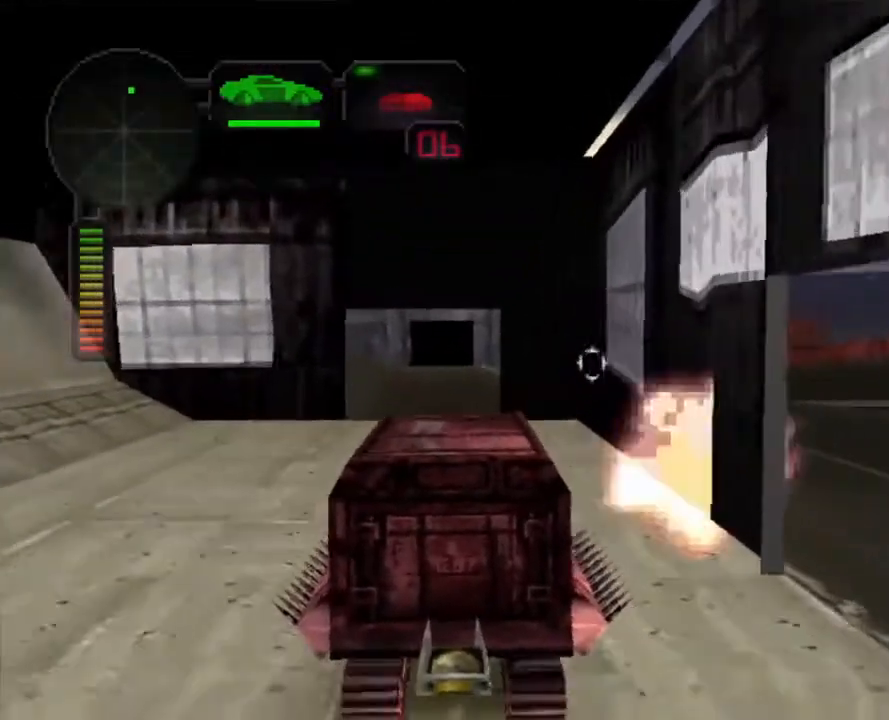
{"buttons": ["R2"], "left_stick": "center", "right_stick": "center", "events": [[50, "left_stick", "center"], [184, "left_stick", "right"], [267, "left_stick", "center"], [401, "left_stick", "right"], [484, "left_stick", "center"]]}
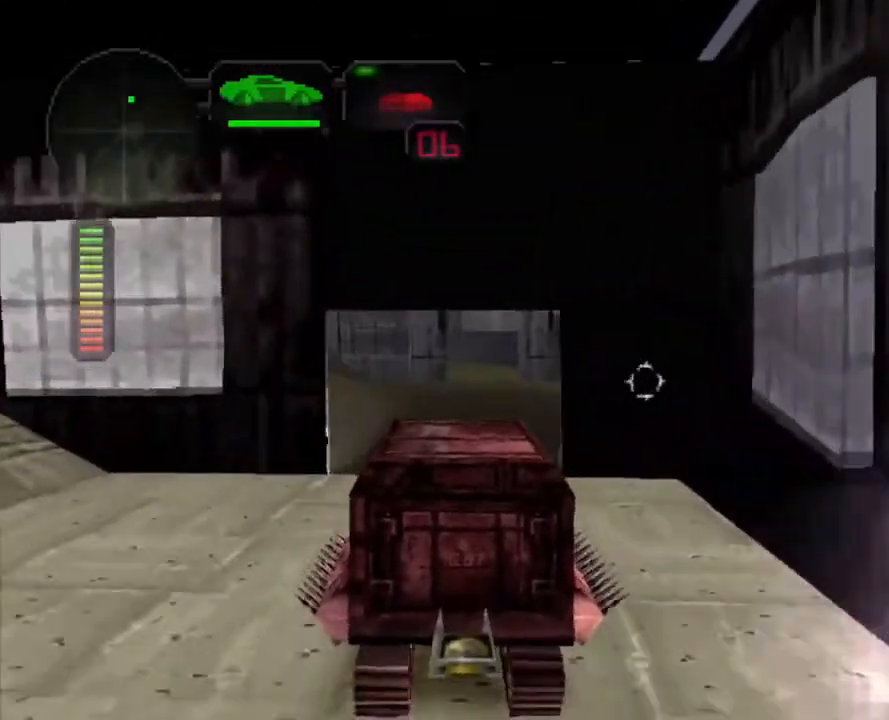
{"buttons": ["R2"], "left_stick": "center", "right_stick": "center", "events": [[234, "left_stick", "left"], [335, "left_stick", "center"]]}
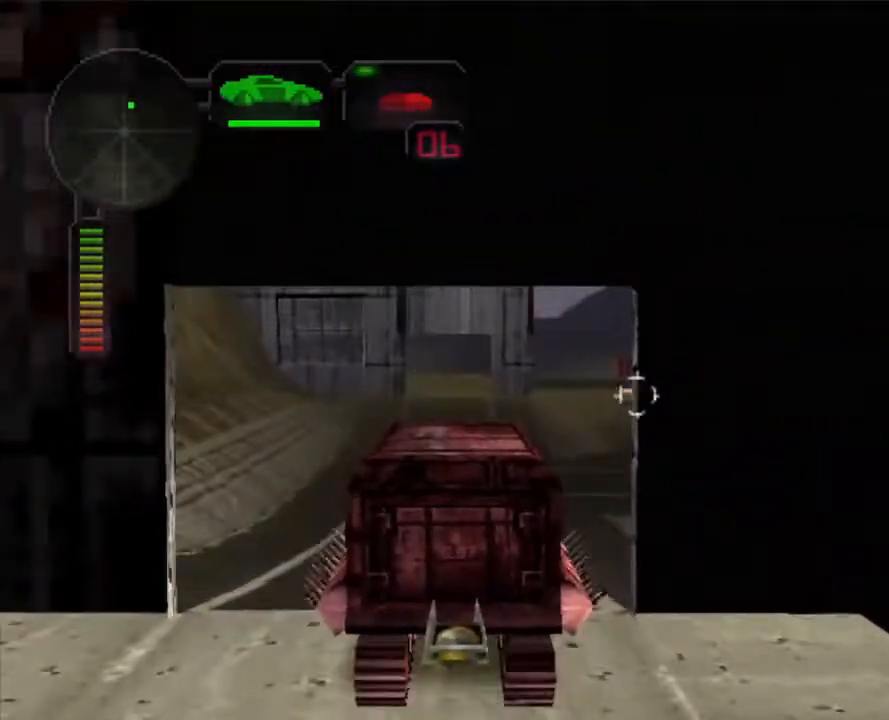
{"buttons": ["R2"], "left_stick": "center", "right_stick": "center", "events": [[268, "left_stick", "right"], [401, "left_stick", "center"]]}
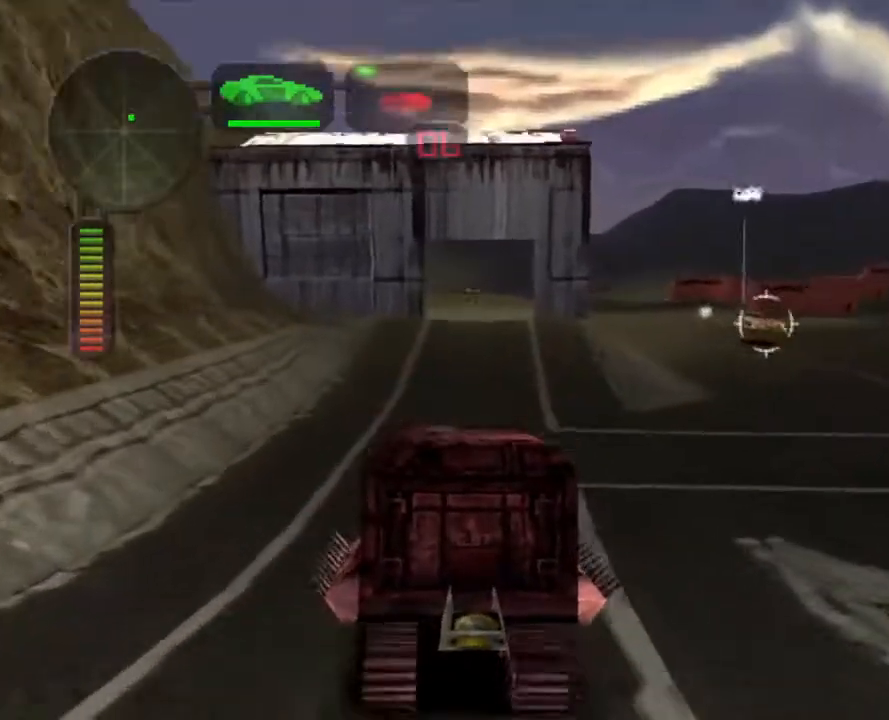
{"buttons": ["R2"], "left_stick": "center", "right_stick": "center", "events": []}
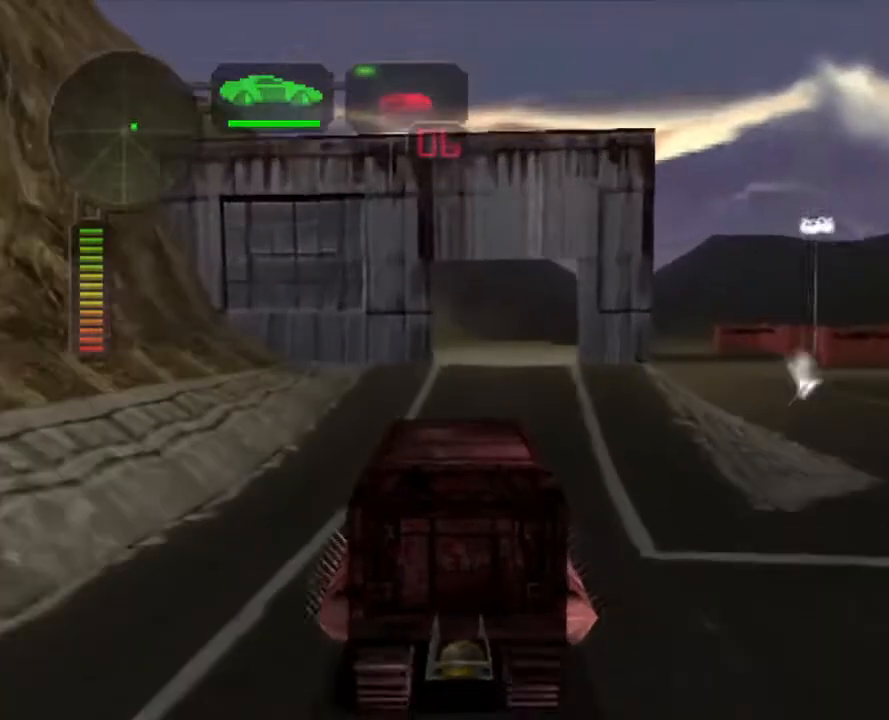
{"buttons": ["R2"], "left_stick": "right", "right_stick": "center", "events": [[84, "left_stick", "right"], [168, "left_stick", "center"], [335, "left_stick", "left"], [418, "left_stick", "center"], [502, "left_stick", "right"]]}
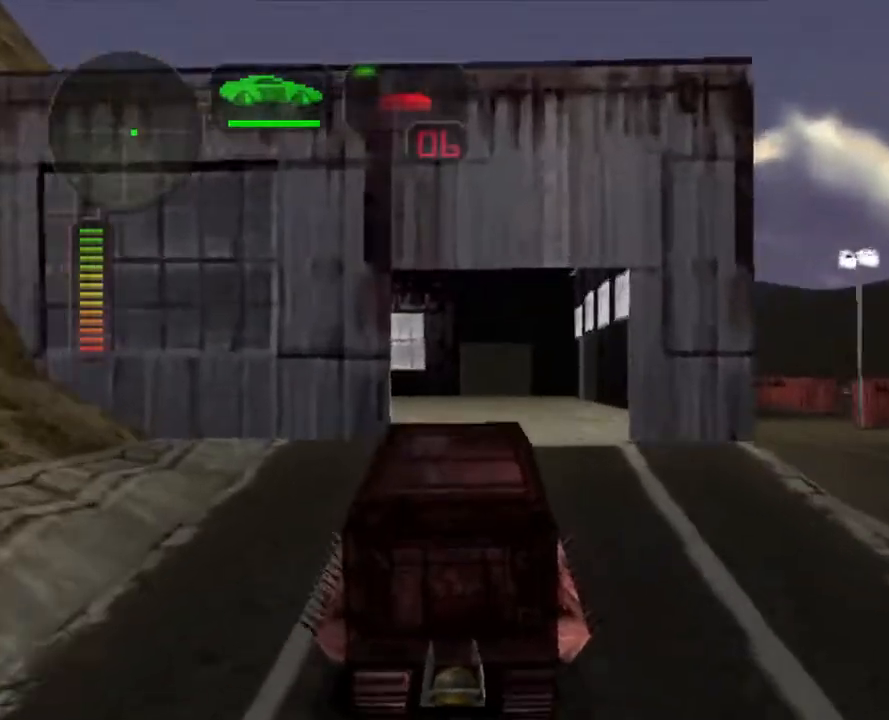
{"buttons": ["R2"], "left_stick": "left", "right_stick": "center", "events": [[134, "left_stick", "center"], [468, "left_stick", "left"]]}
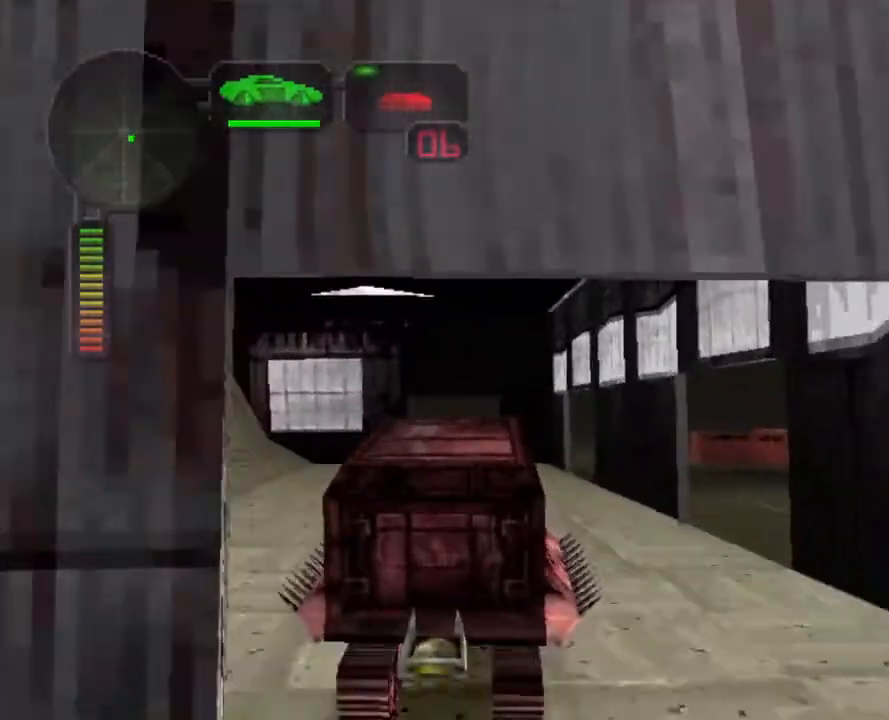
{"buttons": ["R2"], "left_stick": "center", "right_stick": "center", "events": [[33, "left_stick", "center"], [334, "left_stick", "left"], [451, "left_stick", "center"]]}
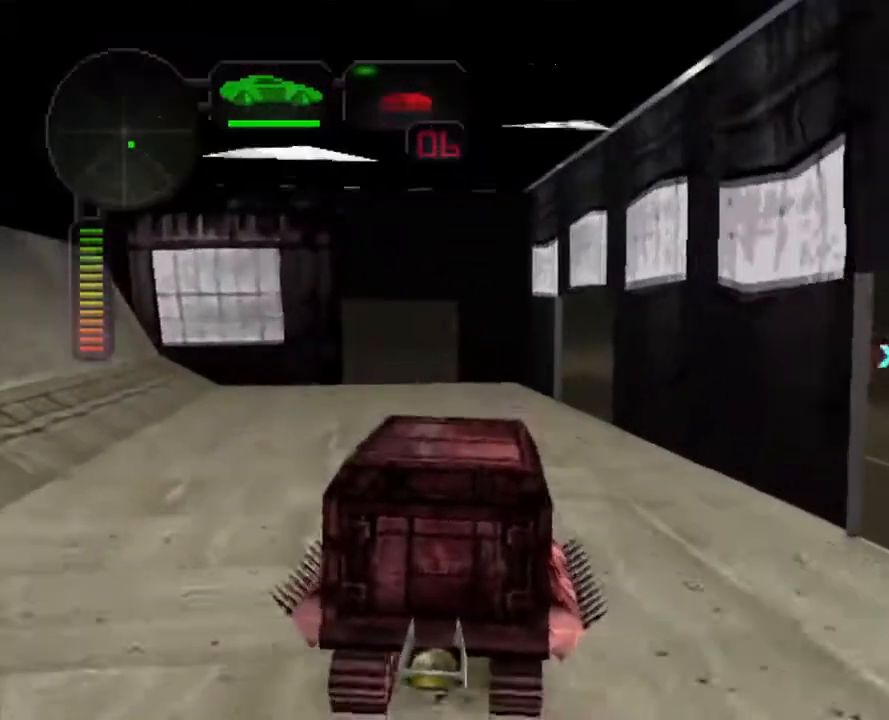
{"buttons": [], "left_stick": "center", "right_stick": "center"}
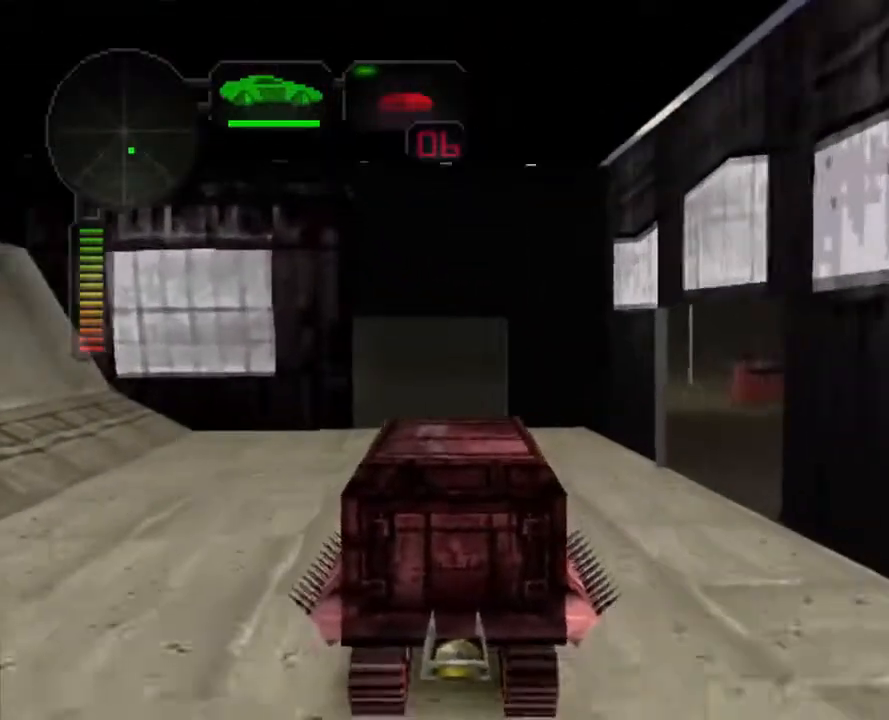
{"buttons": ["X"], "left_stick": "center", "right_stick": "center"}
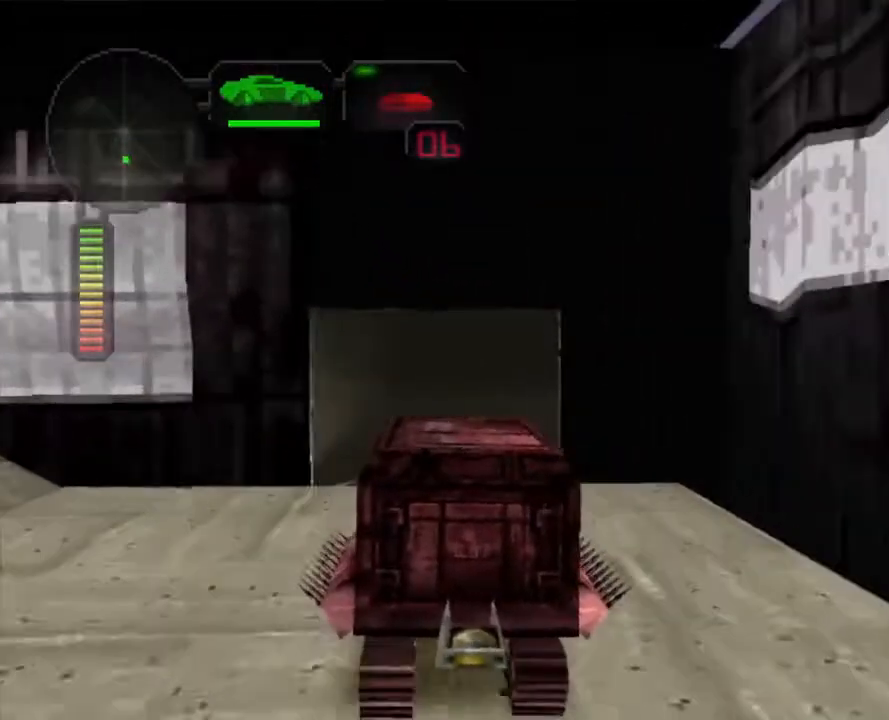
{"buttons": [], "left_stick": "right", "right_stick": "center", "events": [[118, "X", "up"], [318, "left_stick", "right"]]}
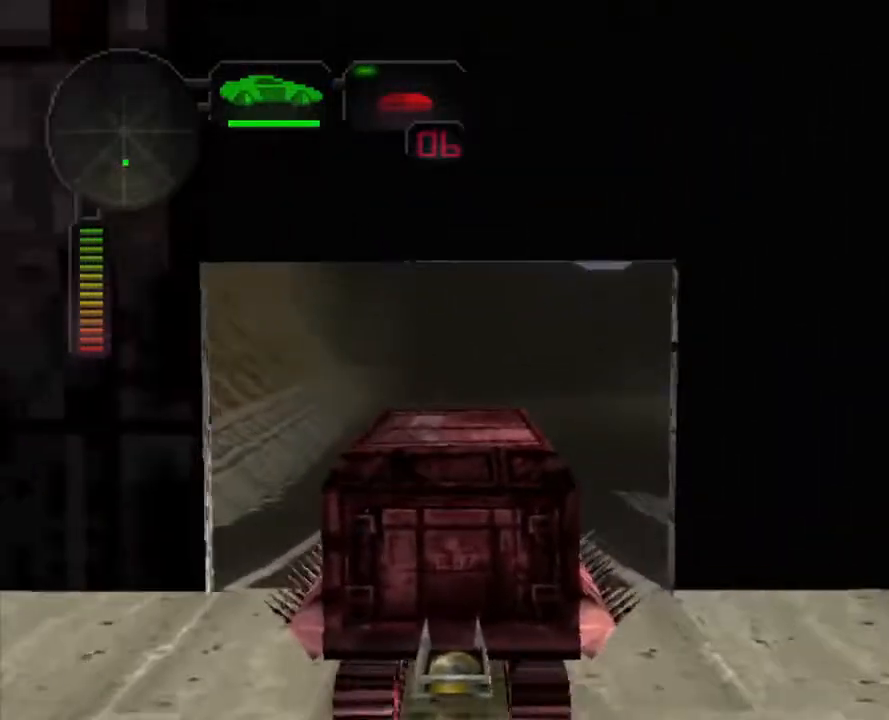
{"buttons": ["R2"], "left_stick": "right", "right_stick": "center", "events": [[50, "X", "down"], [100, "left_stick", "center"], [318, "left_stick", "right"], [435, "X", "up"], [485, "R2", "down"]]}
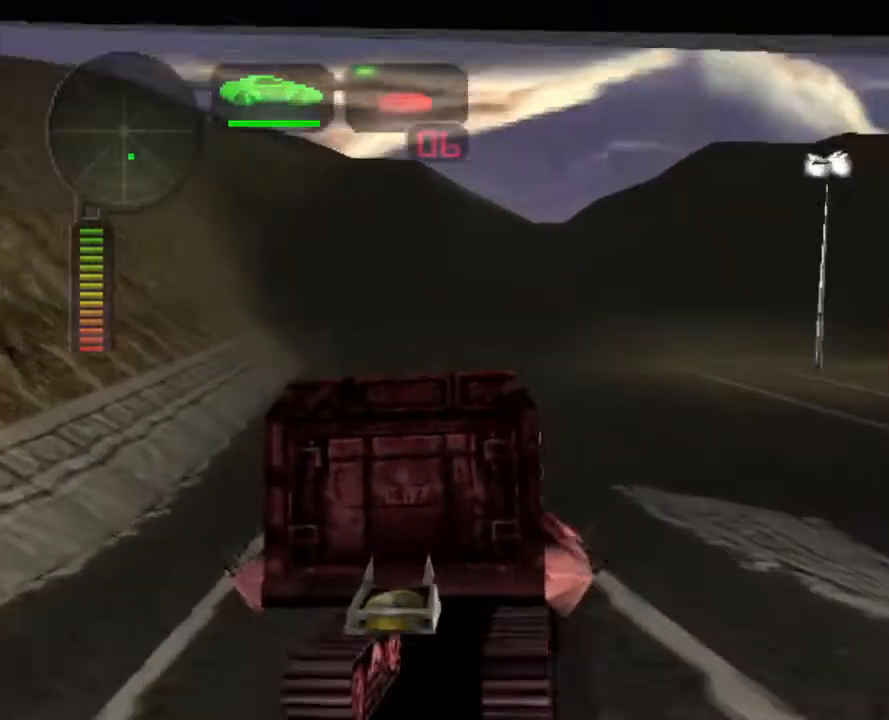
{"buttons": ["R2"], "left_stick": "center", "right_stick": "center", "events": [[217, "left_stick", "center"]]}
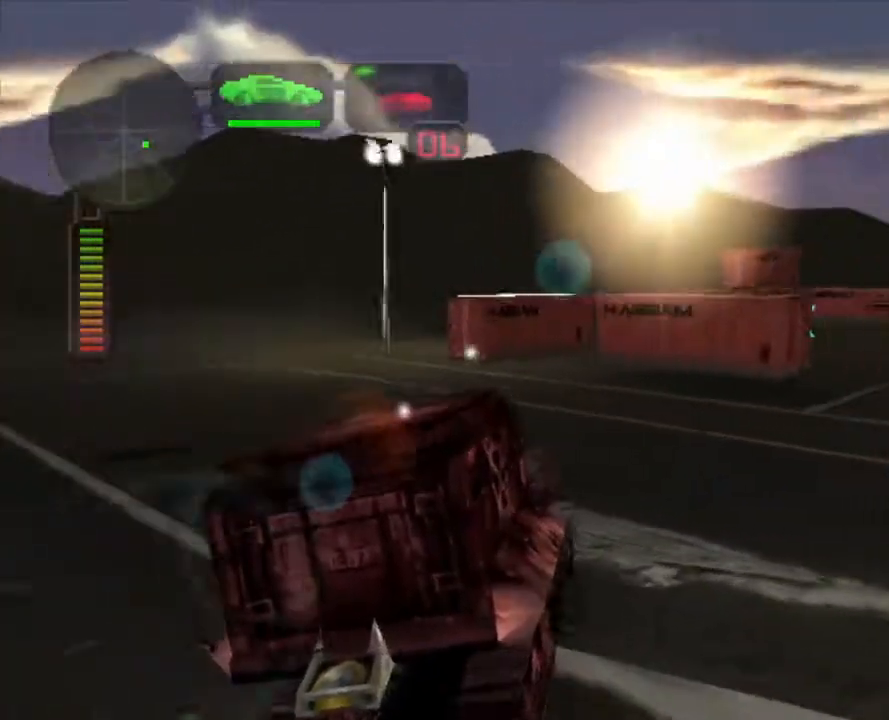
{"buttons": ["R2"], "left_stick": "right", "right_stick": "center", "events": [[117, "R2", "up"], [117, "left_stick", "right"], [268, "left_stick", "center"], [335, "R2", "down"], [452, "left_stick", "right"]]}
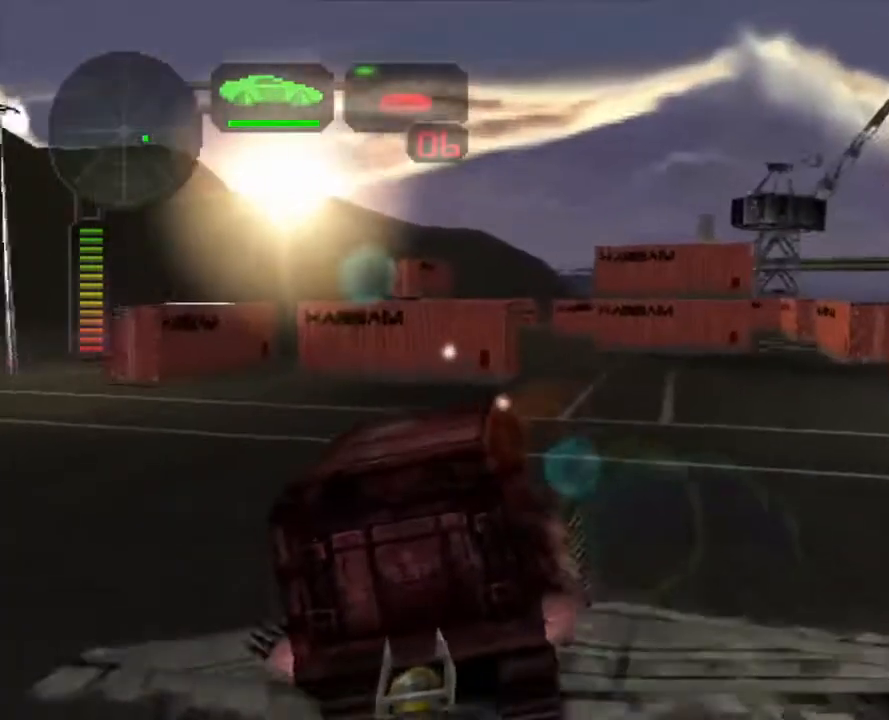
{"buttons": [], "left_stick": "center", "right_stick": "center", "events": [[84, "left_stick", "center"], [301, "left_stick", "right"], [418, "R2", "up"], [452, "left_stick", "center"]]}
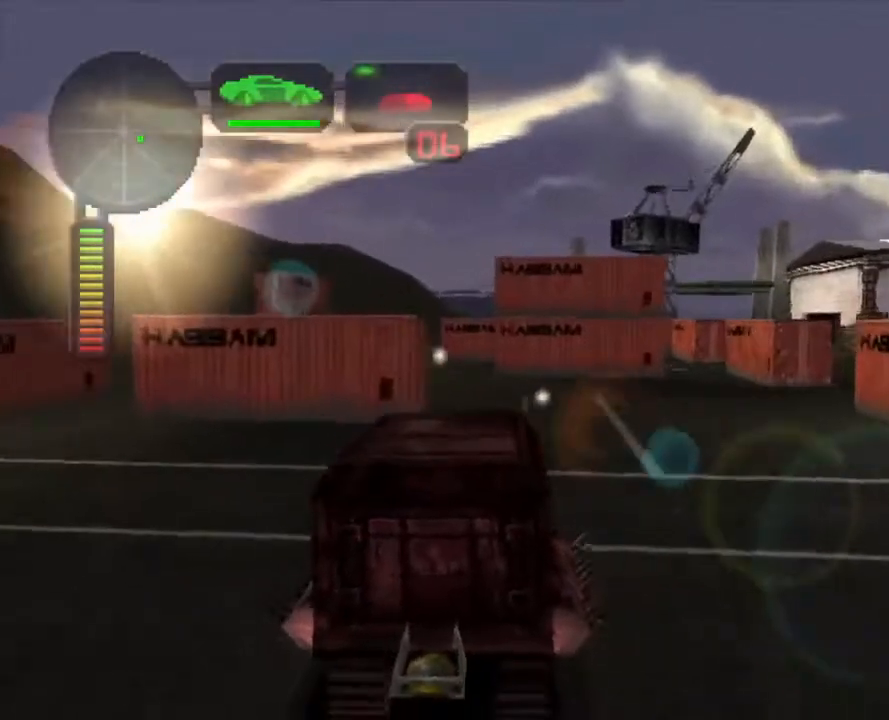
{"buttons": [], "left_stick": "center", "right_stick": "center", "events": [[67, "left_stick", "right"], [117, "left_stick", "center"], [368, "left_stick", "left"], [485, "left_stick", "center"]]}
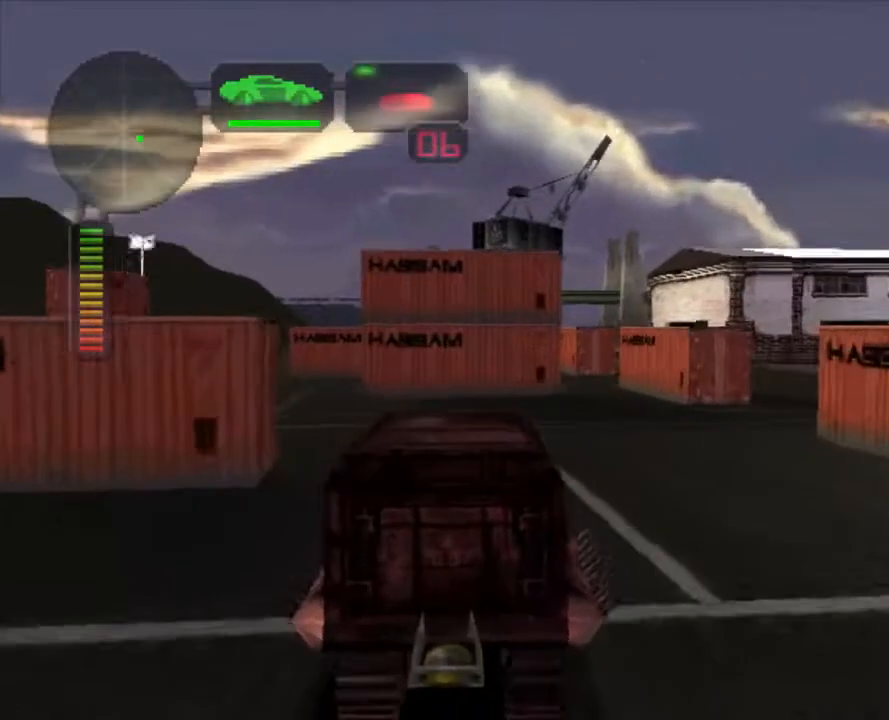
{"buttons": [], "left_stick": "center", "right_stick": "center", "events": [[101, "left_stick", "left"], [235, "X", "down"], [452, "left_stick", "center"], [485, "X", "up"]]}
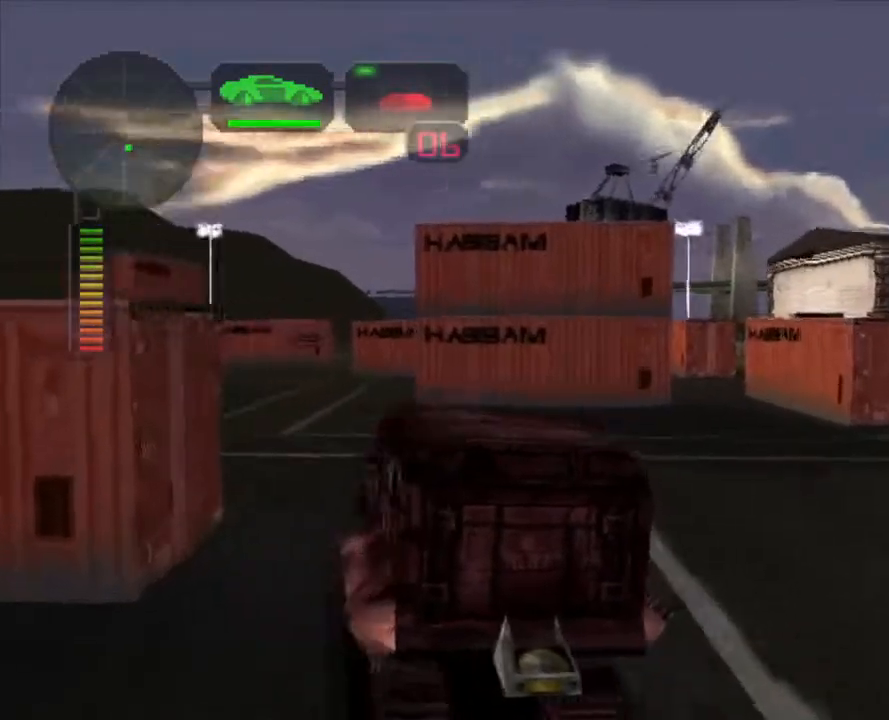
{"buttons": ["X", "R2"], "left_stick": "right", "right_stick": "center", "events": [[117, "left_stick", "left"], [217, "left_stick", "center"], [234, "R2", "down"], [452, "left_stick", "right"], [502, "X", "down"]]}
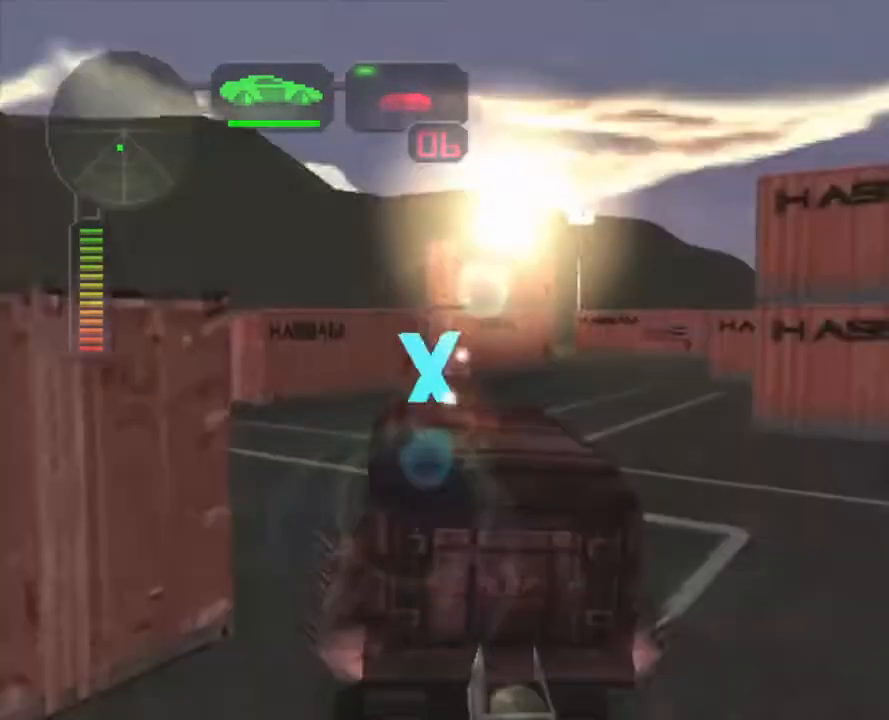
{"buttons": ["X"], "left_stick": "left", "right_stick": "center", "events": [[133, "X", "up"], [167, "left_stick", "center"], [401, "left_stick", "left"], [451, "X", "down"], [501, "R2", "up"]]}
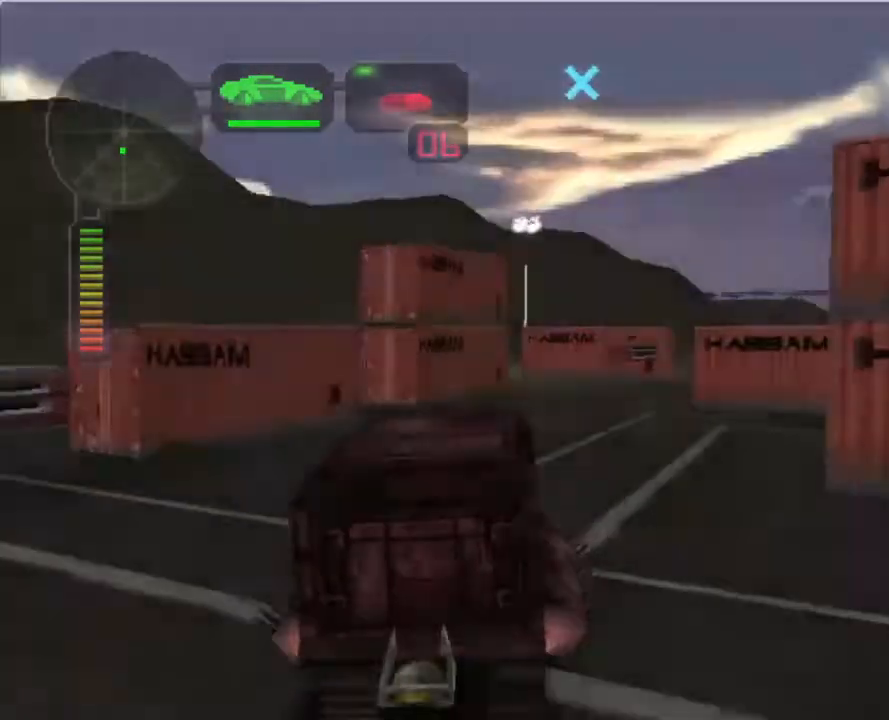
{"buttons": ["X"], "left_stick": "left", "right_stick": "center", "events": []}
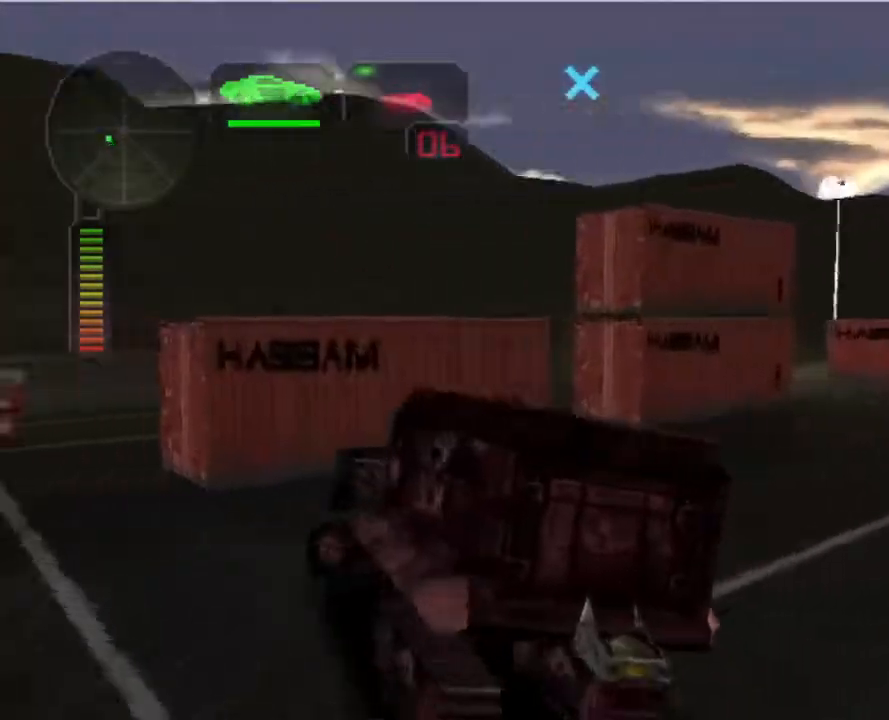
{"buttons": ["R2"], "left_stick": "up-right", "right_stick": "center", "events": [[451, "R2", "down"], [451, "X", "up"], [502, "left_stick", "up-right"]]}
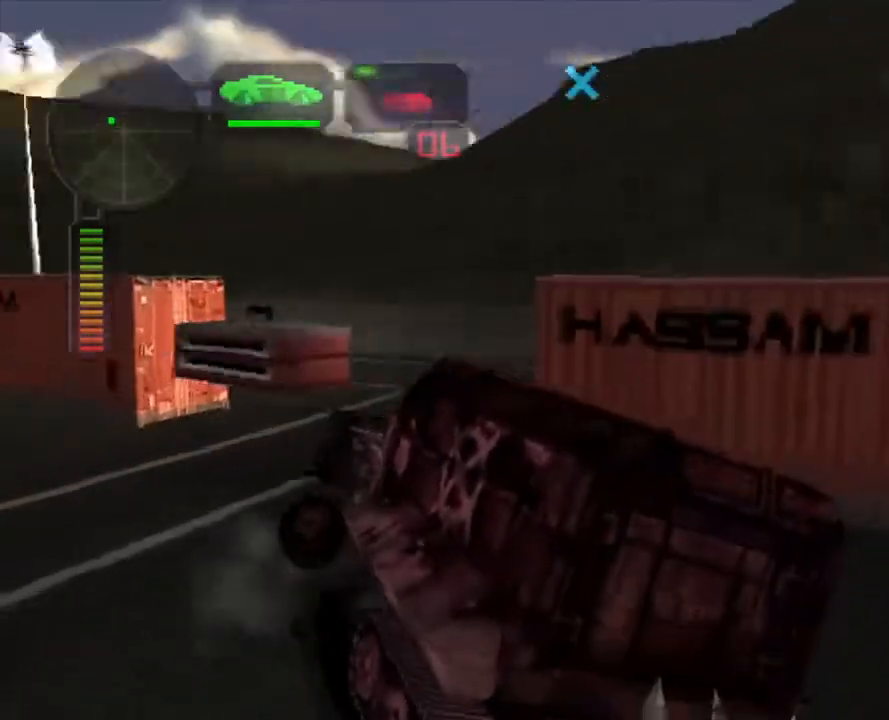
{"buttons": ["R2"], "left_stick": "right", "right_stick": "center", "events": [[117, "R2", "up"], [150, "R2", "down"], [334, "left_stick", "center"], [451, "left_stick", "right"]]}
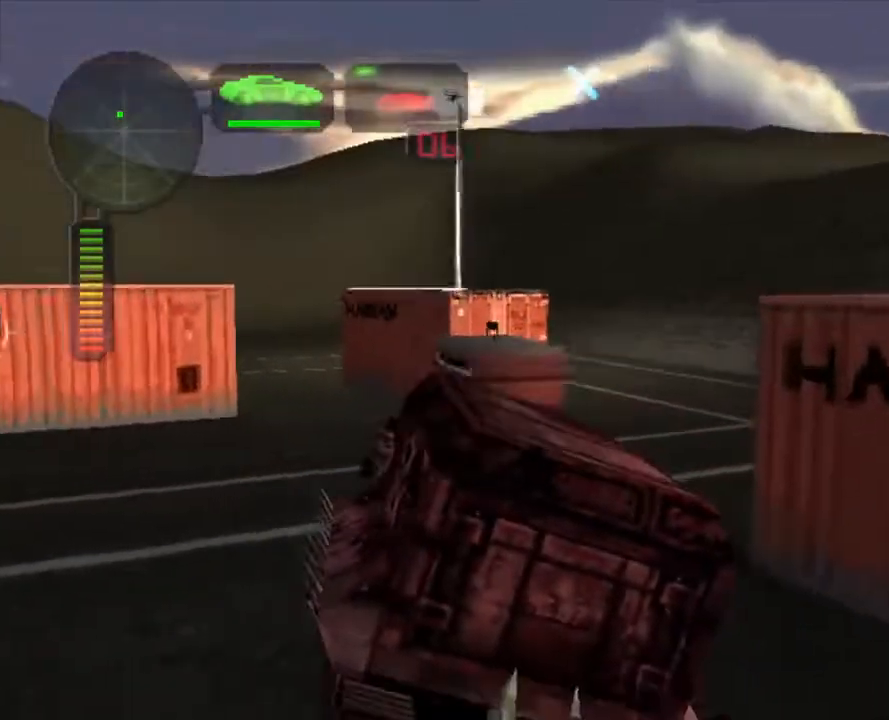
{"buttons": ["X"], "left_stick": "left", "right_stick": "center", "events": [[50, "left_stick", "center"], [101, "left_stick", "up-left"], [184, "R2", "up"], [201, "left_stick", "center"], [301, "X", "down"], [335, "left_stick", "left"]]}
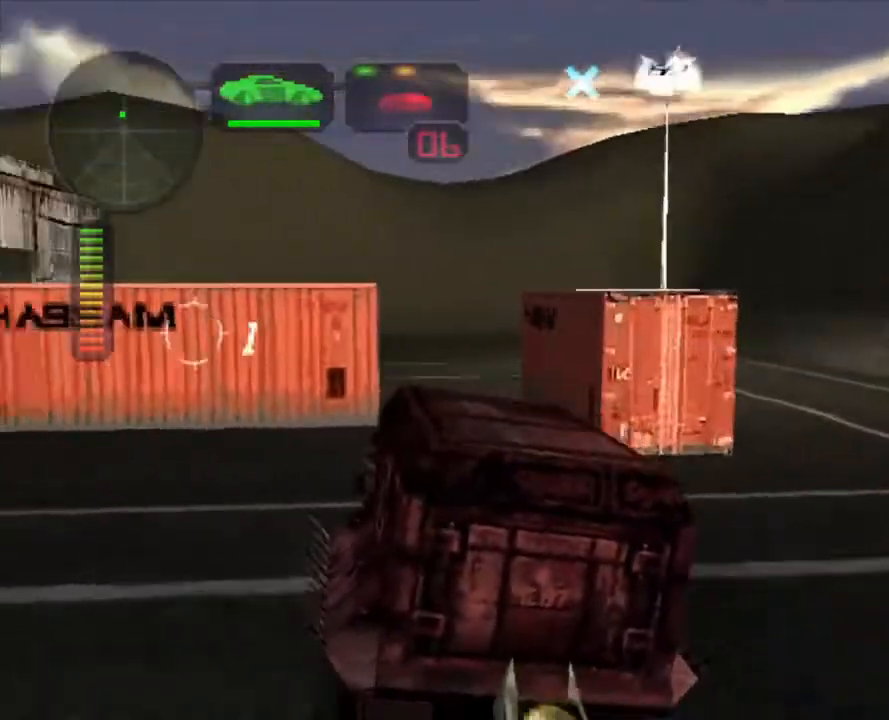
{"buttons": ["X", "R2"], "left_stick": "left", "right_stick": "center", "events": [[83, "R2", "down"]]}